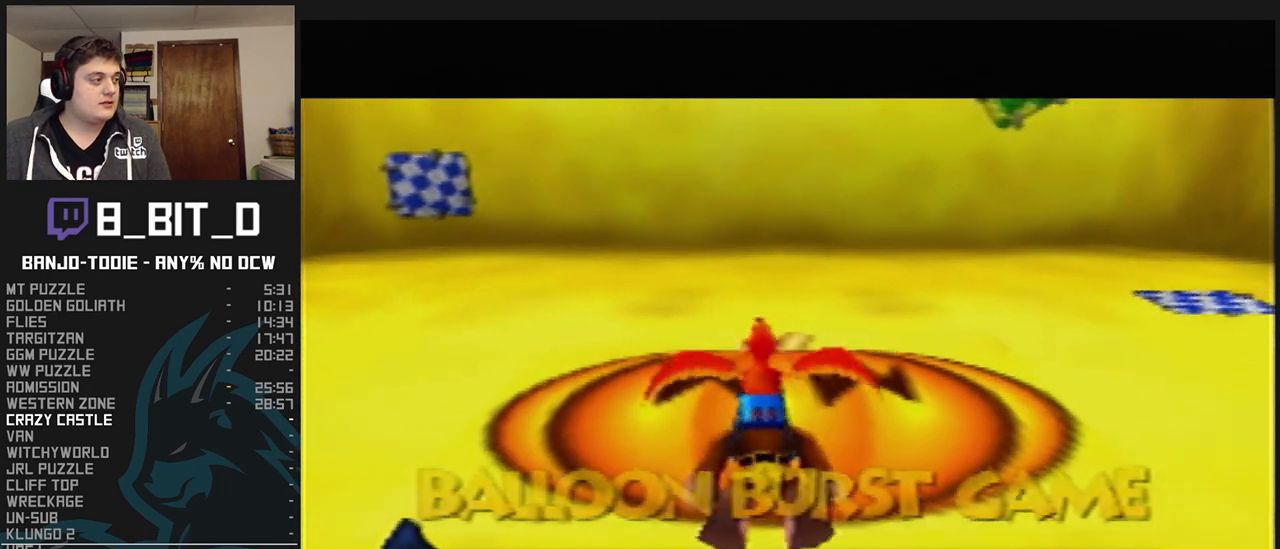
Gameplay with a controller (Nintendo layout); each line is a JSON object with the inputs held at the frame after it (dt_ms = milliseconds from this image to that frame). "events" lists button and stick changes between this image and that frame as [ms after this image, input, new state], when the widget could be followed in between. Not read: L3 R3.
{"dt_ms": 500, "buttons": ["A", "B", "L1"], "left_stick": "center", "events": []}
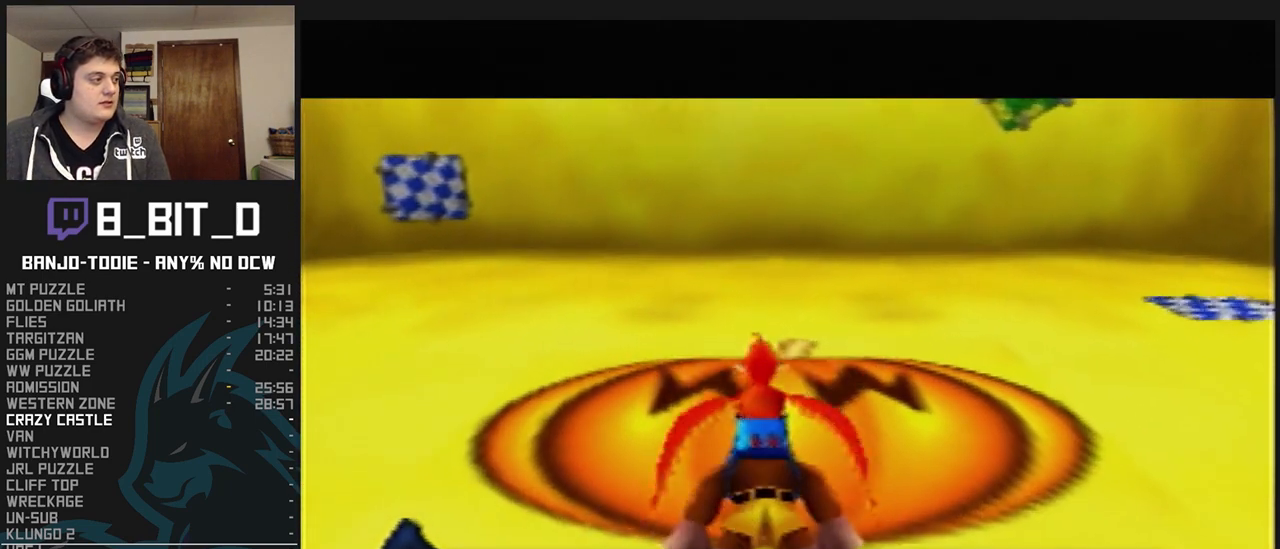
{"dt_ms": 500, "buttons": ["A", "B", "L1"], "left_stick": "center", "events": []}
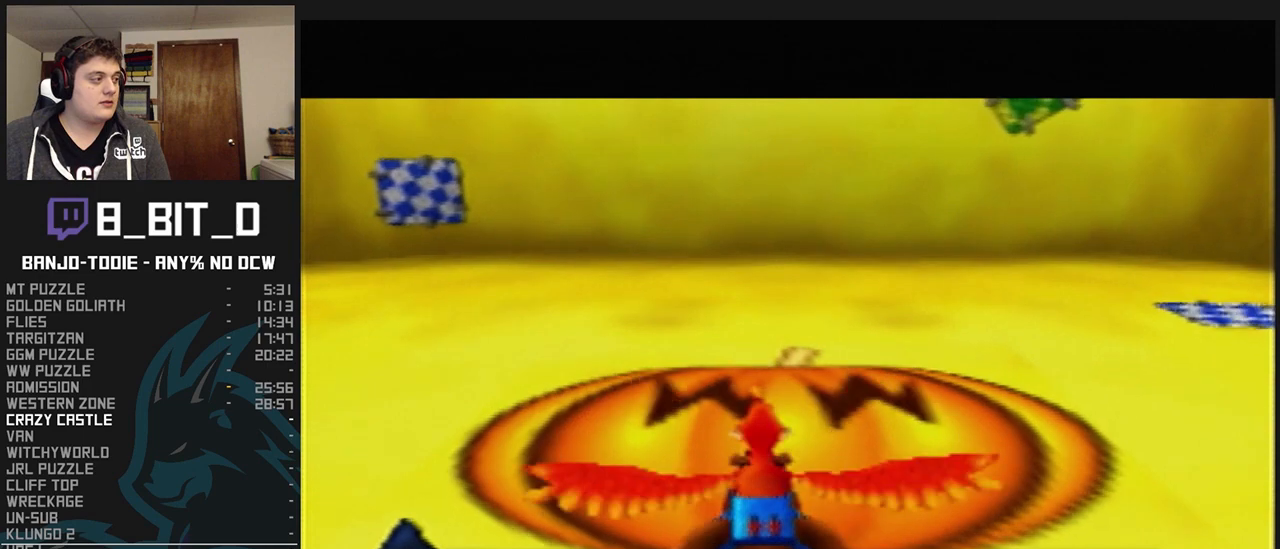
{"dt_ms": 500, "buttons": ["A", "B", "L1"], "left_stick": "center", "events": [[133, "R1", "down"], [167, "R1", "up"]]}
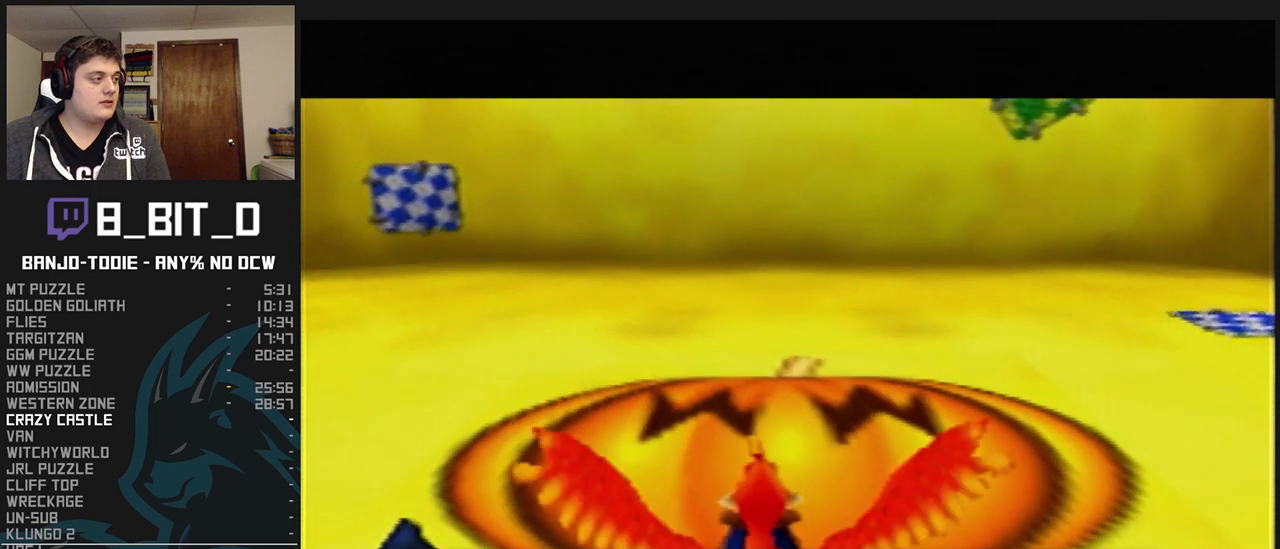
{"dt_ms": 500, "buttons": ["A", "B", "L1"], "left_stick": "center", "events": []}
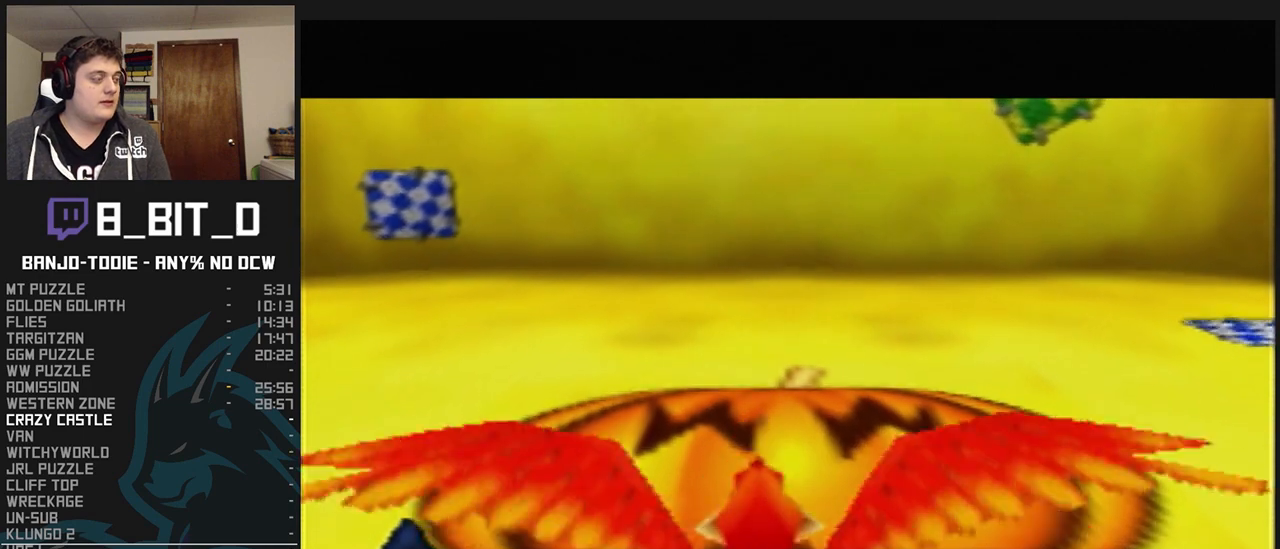
{"dt_ms": 500, "buttons": ["A", "B", "L1"], "left_stick": "center", "events": []}
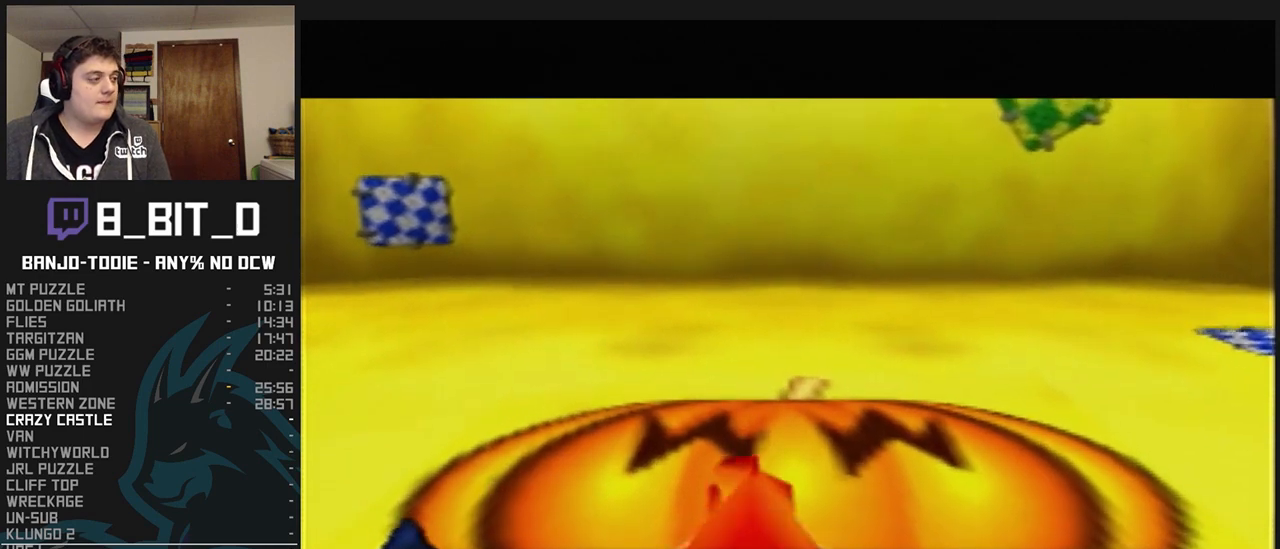
{"dt_ms": 500, "buttons": ["B", "L1"], "left_stick": "center", "events": [[67, "R1", "down"], [100, "R1", "up"], [500, "A", "up"]]}
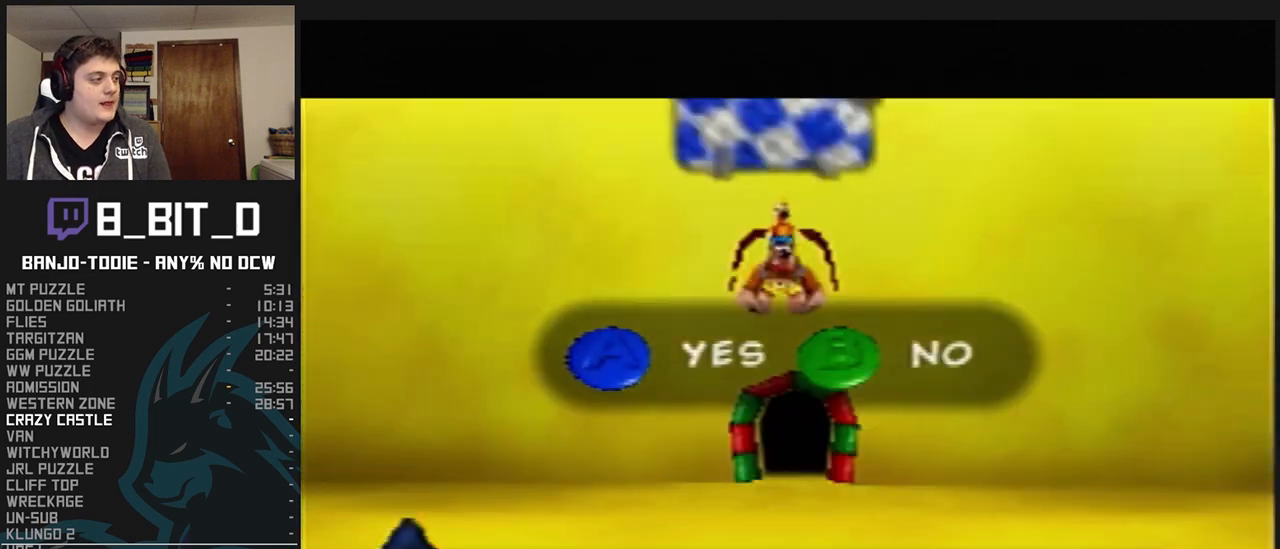
{"dt_ms": 500, "buttons": ["B", "L1"], "left_stick": "center", "events": [[67, "B", "up"], [100, "B", "down"], [167, "B", "up"], [233, "B", "down"], [267, "B", "up"], [333, "B", "down"], [367, "B", "up"], [433, "B", "down"]]}
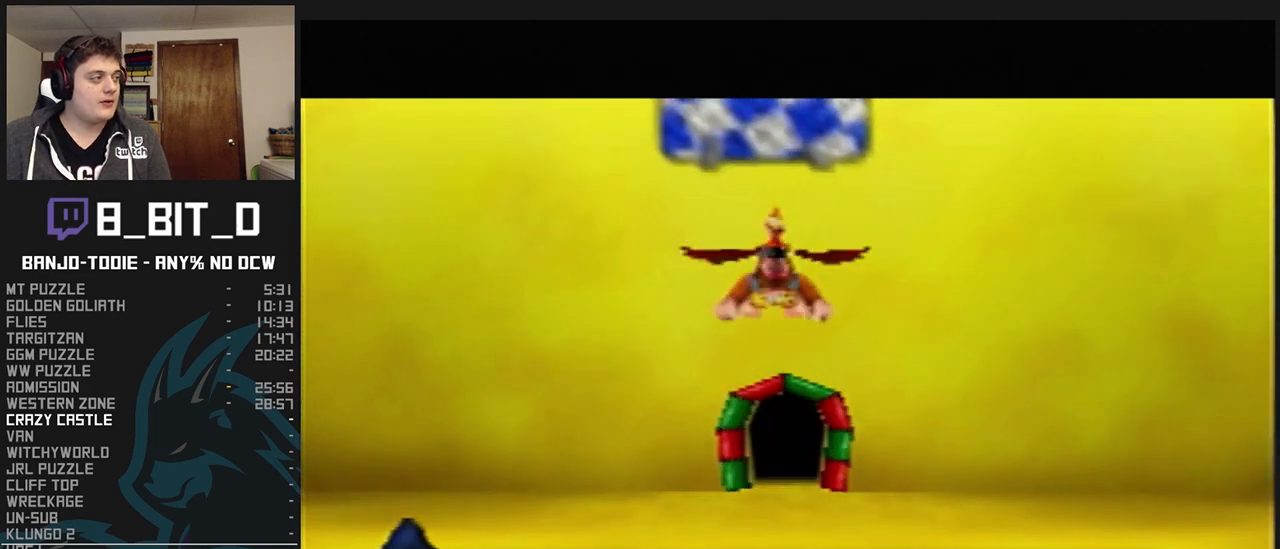
{"dt_ms": 500, "buttons": ["L1", "R1"], "left_stick": "center", "events": [[100, "B", "up"], [133, "B", "down"], [167, "R1", "down"], [233, "B", "up"], [267, "B", "down"], [333, "B", "up"], [400, "B", "down"], [467, "B", "up"]]}
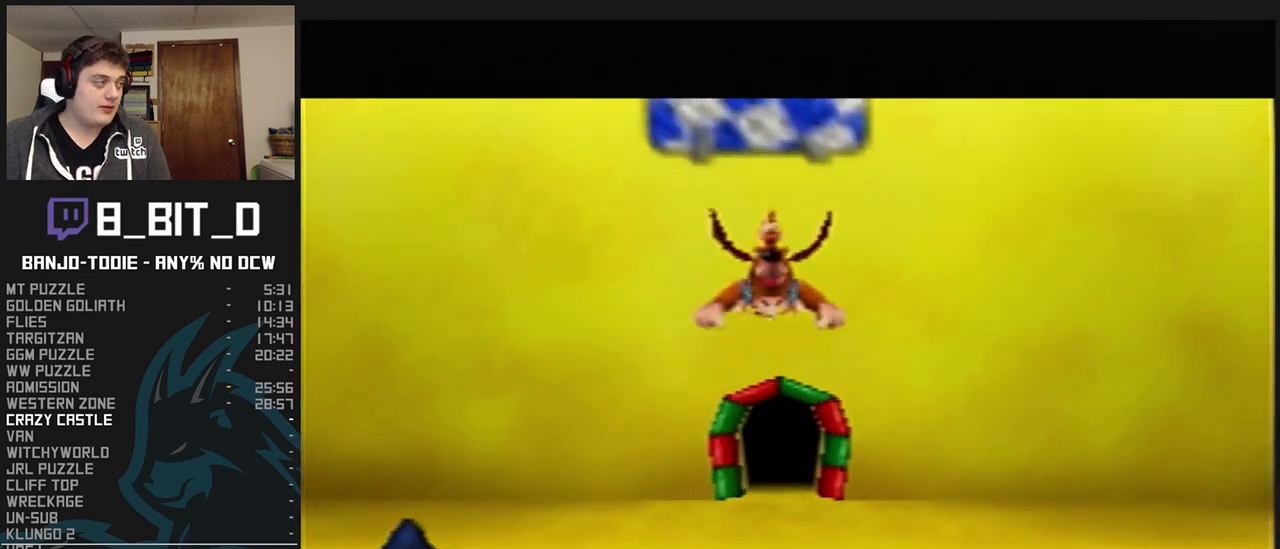
{"dt_ms": 500, "buttons": ["L1", "R1"], "left_stick": "center", "events": [[33, "B", "down"], [100, "B", "up"], [167, "B", "down"], [233, "B", "up"], [367, "B", "down"], [433, "B", "up"]]}
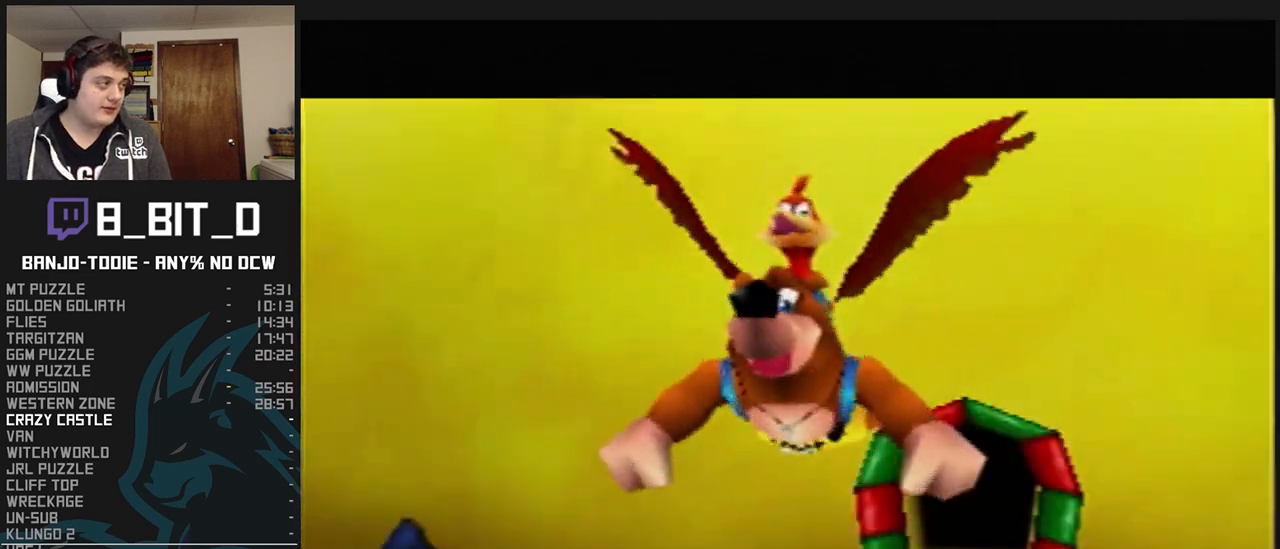
{"dt_ms": 500, "buttons": ["L1", "R1"], "left_stick": "center", "events": [[33, "B", "down"], [100, "B", "up"], [133, "B", "down"], [167, "B", "up"], [267, "B", "down"], [267, "C_UP", "down"], [300, "B", "up"], [300, "C_UP", "up"], [333, "B", "down"], [400, "B", "up"]]}
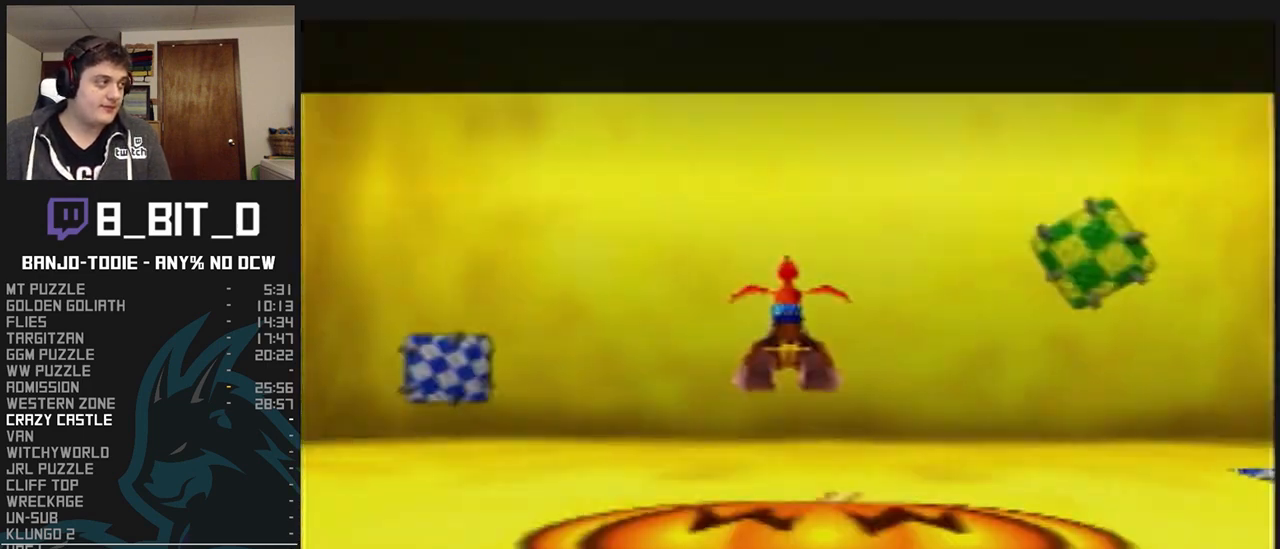
{"dt_ms": 500, "buttons": ["L1", "R1"], "left_stick": "up-right", "events": [[100, "C_UP", "down"], [333, "left_stick", "up-right"], [367, "C_UP", "up"]]}
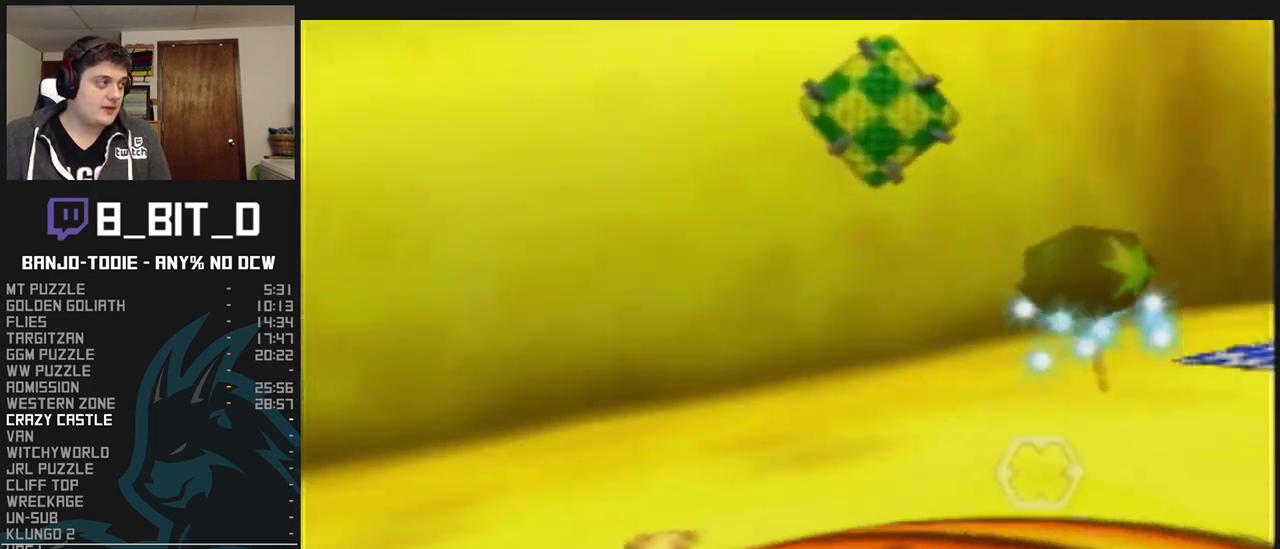
{"dt_ms": 500, "buttons": ["L1", "R1"], "left_stick": "left", "events": [[33, "left_stick", "right"], [200, "left_stick", "center"], [267, "A", "down"], [333, "A", "up"], [400, "left_stick", "up-left"], [467, "left_stick", "left"]]}
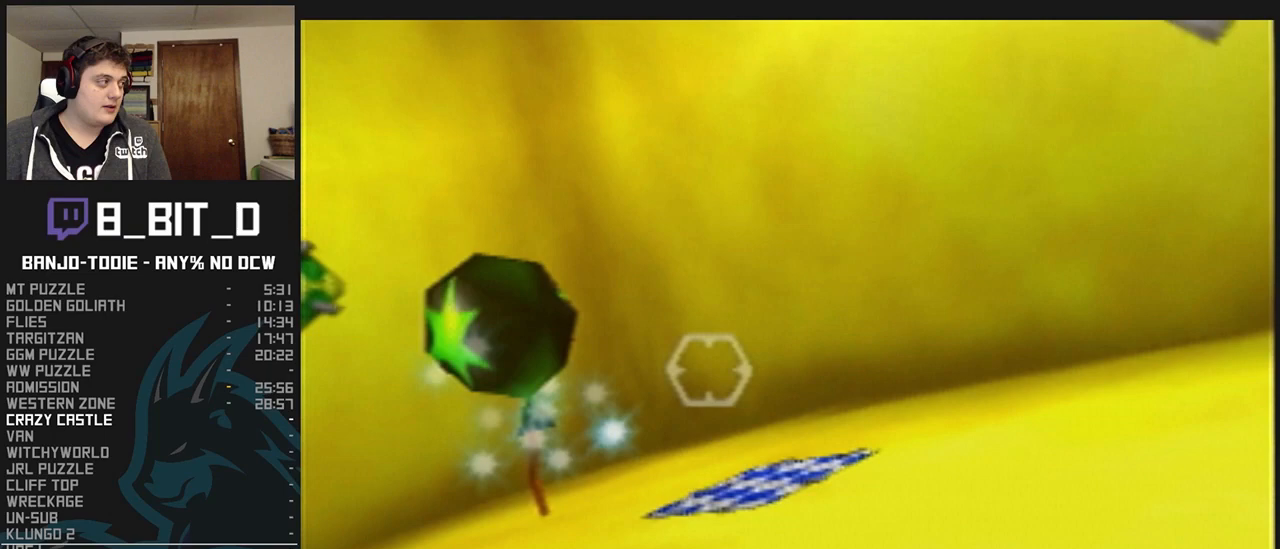
{"dt_ms": 1000, "buttons": ["L1", "R1", "Z"], "left_stick": "right", "events": [[133, "left_stick", "center"], [167, "Z", "down"], [533, "left_stick", "up"], [867, "left_stick", "up-right"], [1000, "left_stick", "right"]]}
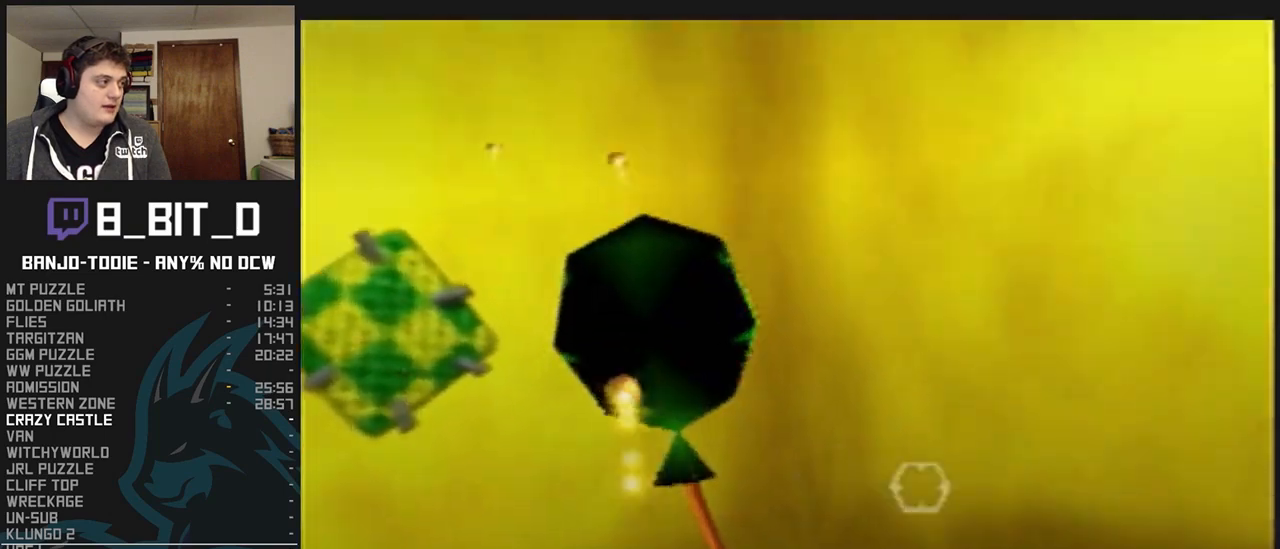
{"dt_ms": 500, "buttons": ["L1", "R1"], "left_stick": "right", "events": [[33, "Z", "up"]]}
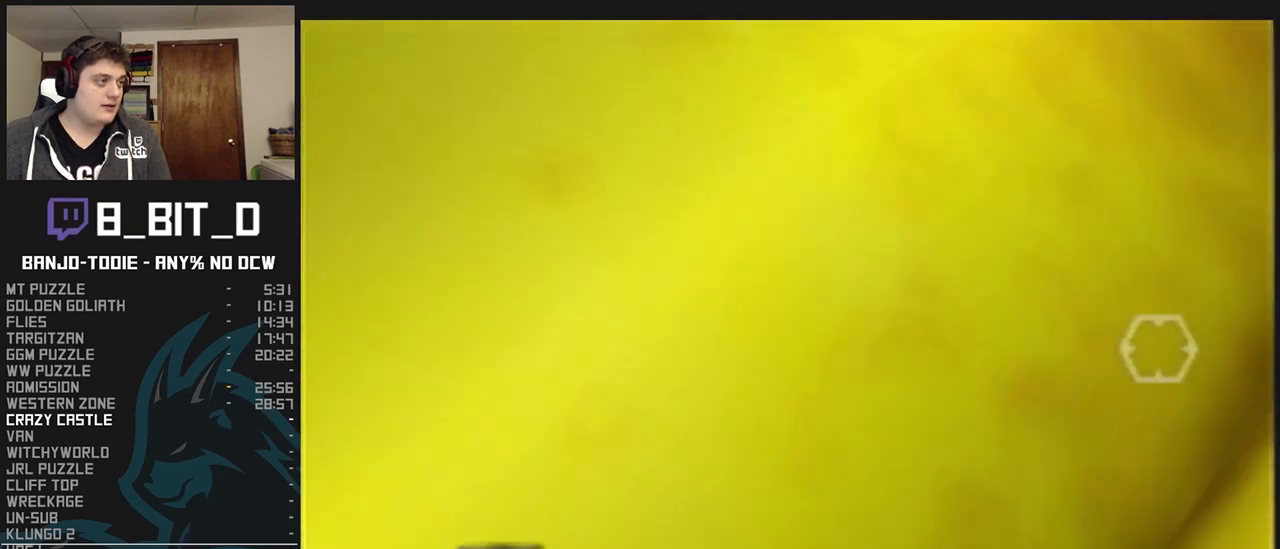
{"dt_ms": 500, "buttons": ["L1", "R1"], "left_stick": "right", "events": []}
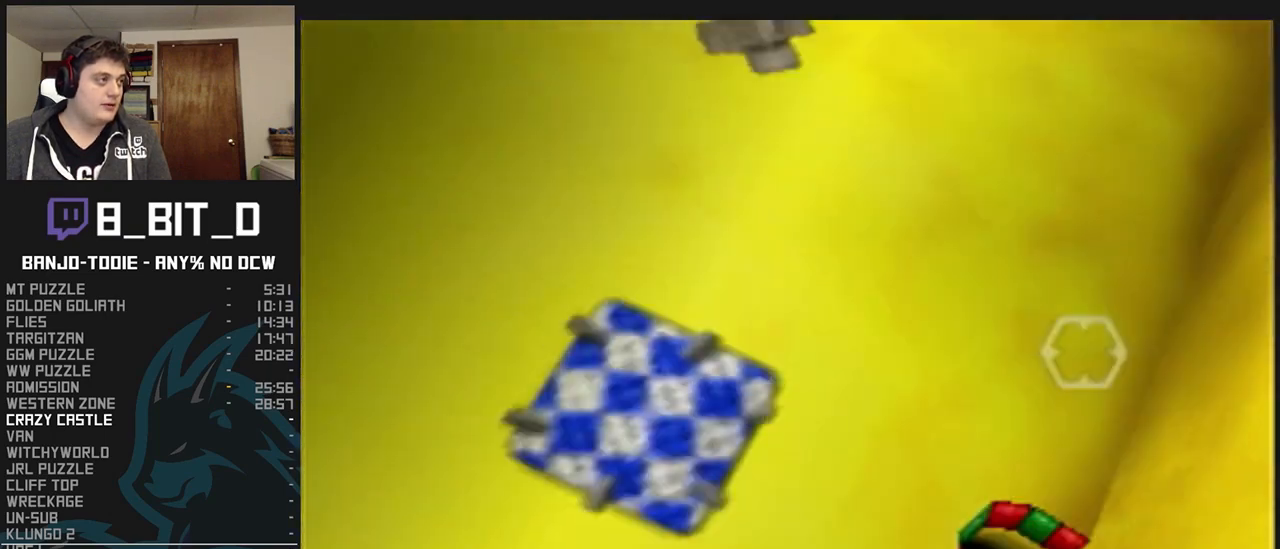
{"dt_ms": 500, "buttons": ["L1", "R1"], "left_stick": "right", "events": [[167, "left_stick", "center"], [367, "left_stick", "right"]]}
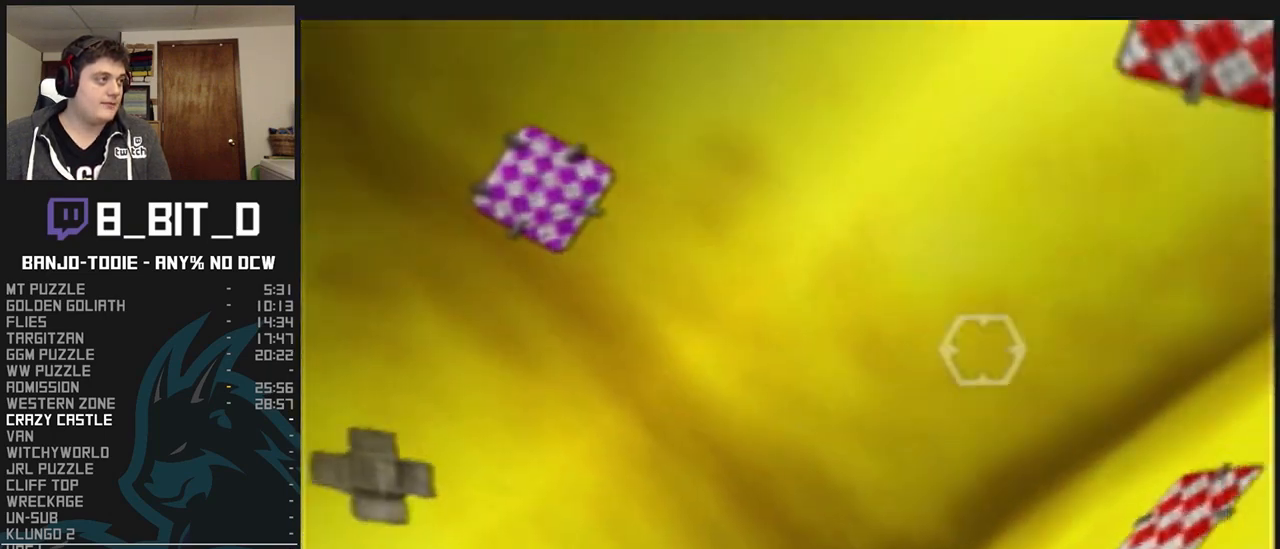
{"dt_ms": 1000, "buttons": ["L1", "R1", "Z"], "left_stick": "center", "events": [[67, "Z", "down"], [300, "left_stick", "center"], [567, "left_stick", "right"], [833, "left_stick", "center"], [867, "A", "down"], [967, "A", "up"]]}
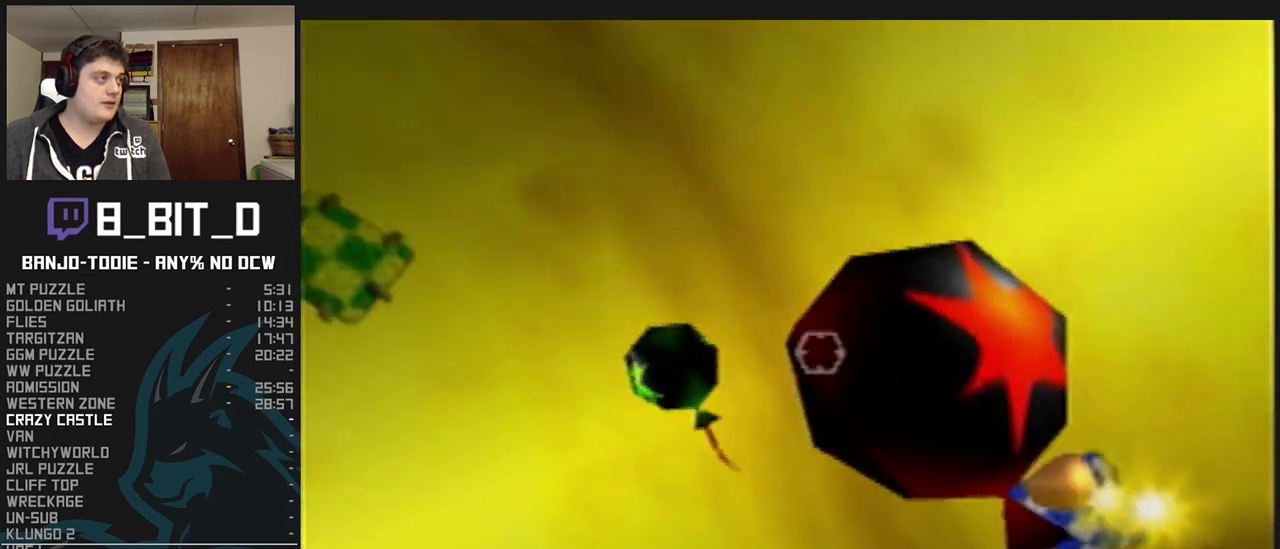
{"dt_ms": 1000, "buttons": ["L1", "R1", "Z"], "left_stick": "right", "events": [[867, "left_stick", "right"]]}
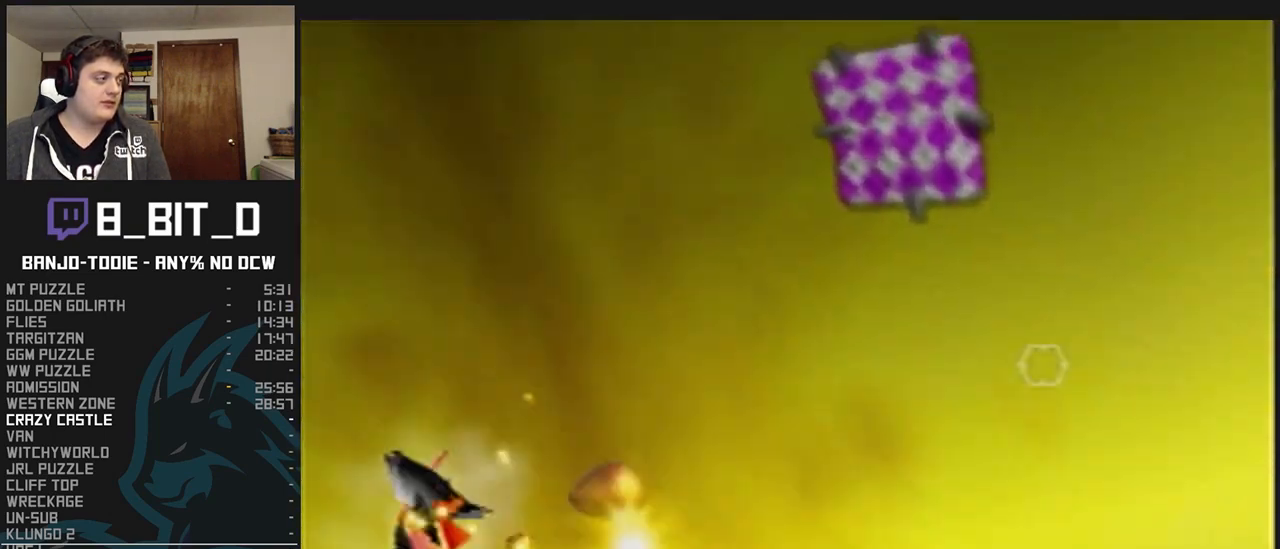
{"dt_ms": 500, "buttons": ["L1", "R1", "Z"], "left_stick": "right", "events": []}
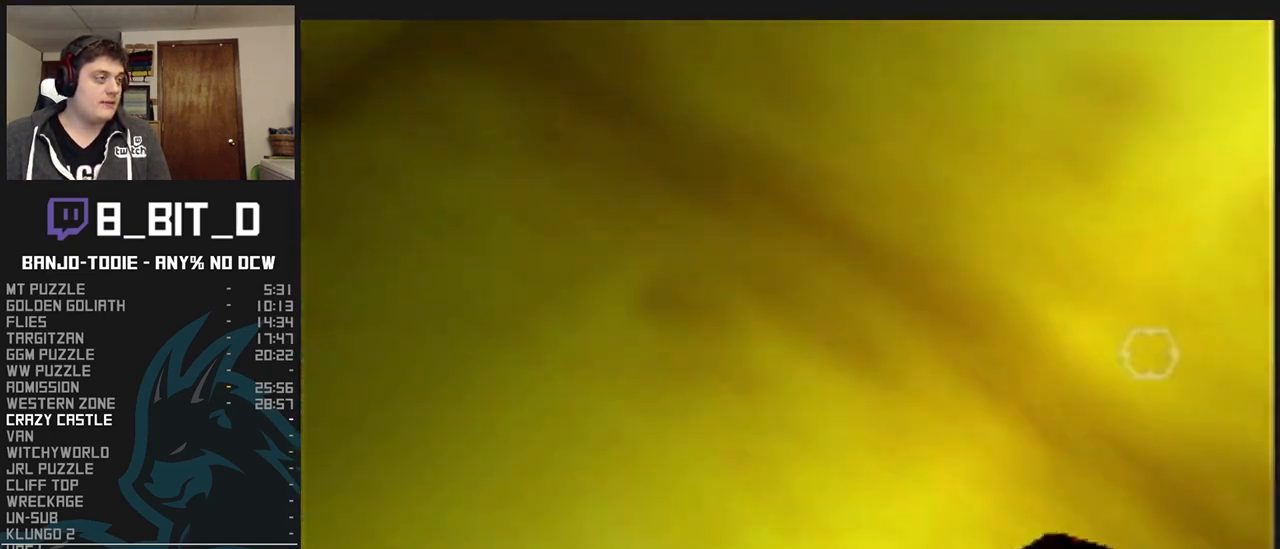
{"dt_ms": 500, "buttons": ["L1", "R1", "Z"], "left_stick": "up-left", "events": [[133, "left_stick", "center"], [300, "left_stick", "up-left"]]}
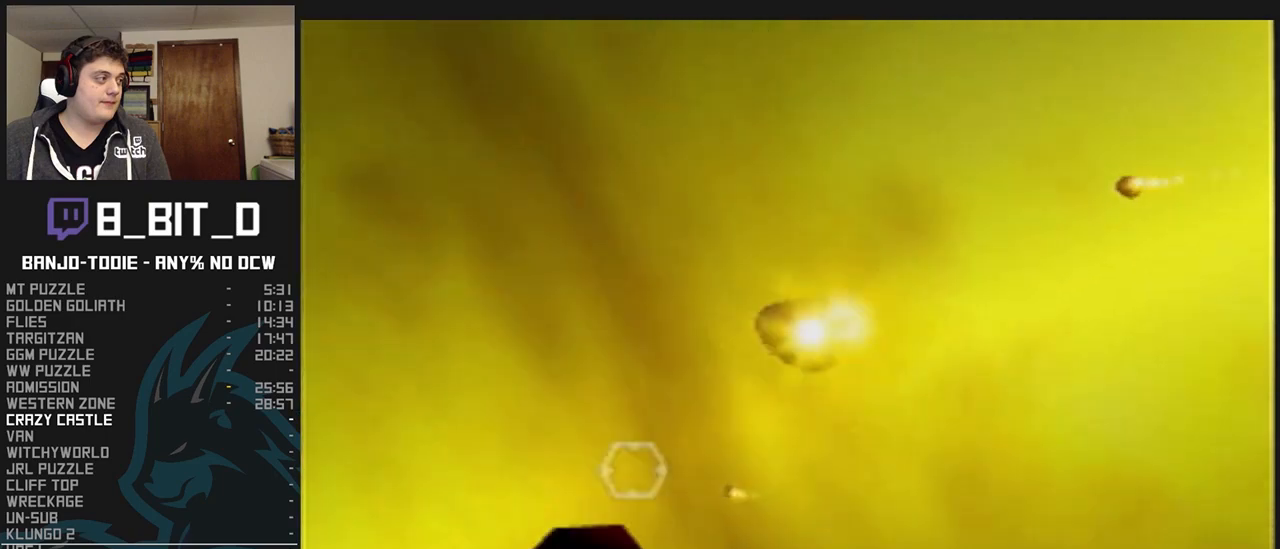
{"dt_ms": 500, "buttons": ["L1", "R1", "Z"], "left_stick": "right", "events": [[100, "left_stick", "center"], [433, "left_stick", "right"]]}
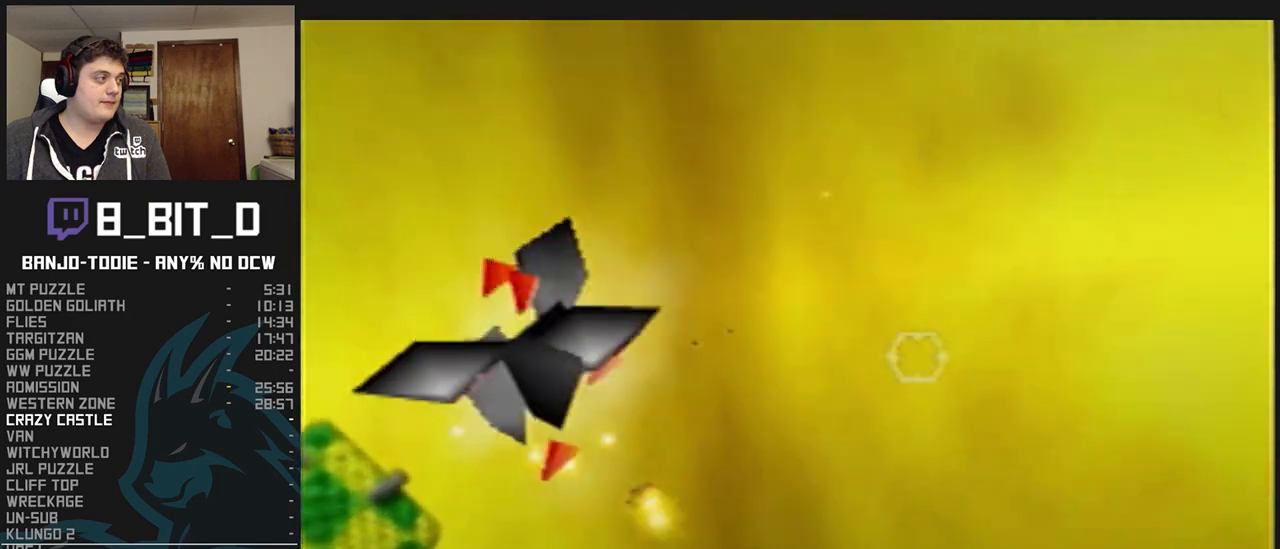
{"dt_ms": 500, "buttons": ["L1", "R1", "Z"], "left_stick": "right", "events": [[167, "left_stick", "up"], [500, "left_stick", "right"]]}
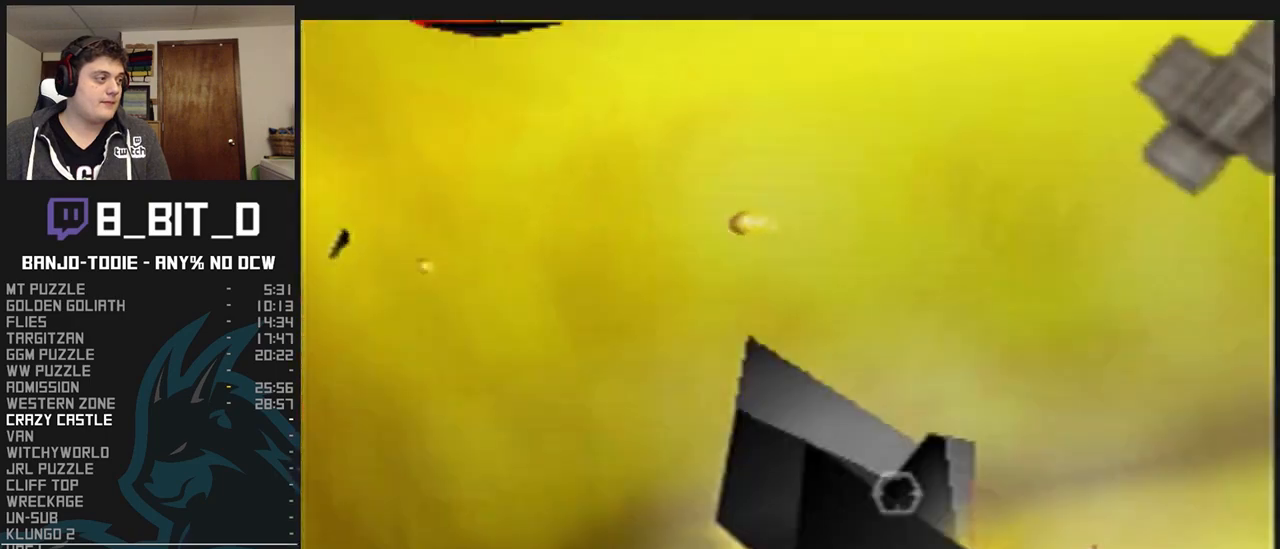
{"dt_ms": 1000, "buttons": ["L1", "R1", "Z"], "left_stick": "up-right", "events": [[267, "left_stick", "center"], [433, "left_stick", "down-right"], [900, "left_stick", "up-right"]]}